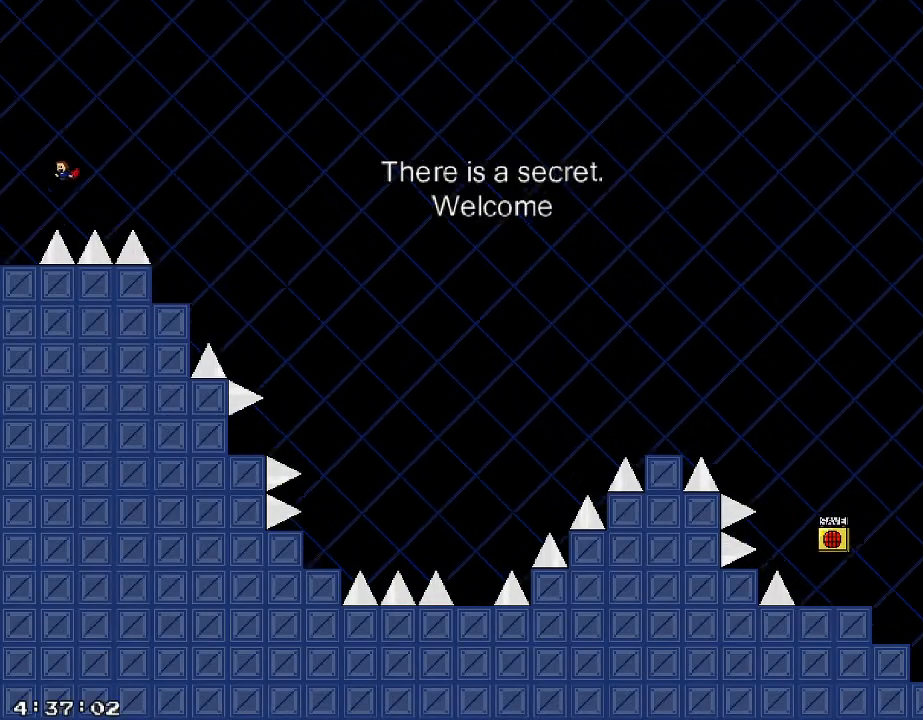
Gameplay with keyboard; each line is a JSON object with the keys held at the frame after it. "events" lists presses ("down") and releases ("up") of "/", "a", "d", "r", "s", "shift_l", "shift_r" and "w" between this image and that frame as [ms after this image, input, new state], when the widget could be followed in between. No other keys are recorded. Mouse input is not recorded.
{"keys": ["a", "shift_r"], "events": [[480, "shift_r", "down"]]}
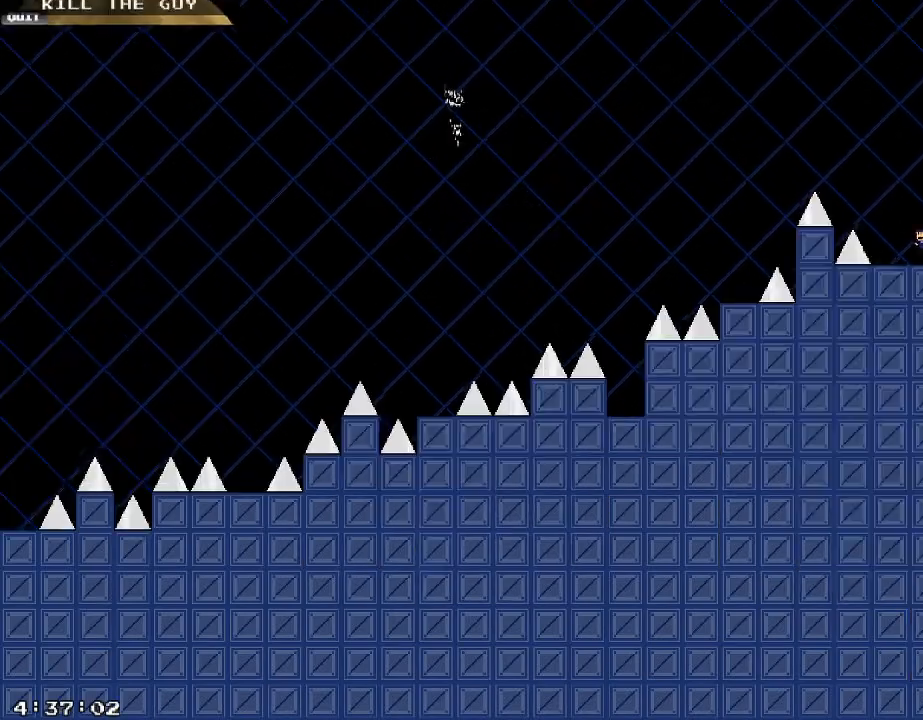
{"keys": ["a"], "events": [[320, "shift_r", "up"], [400, "shift_r", "down"], [440, "shift_r", "up"]]}
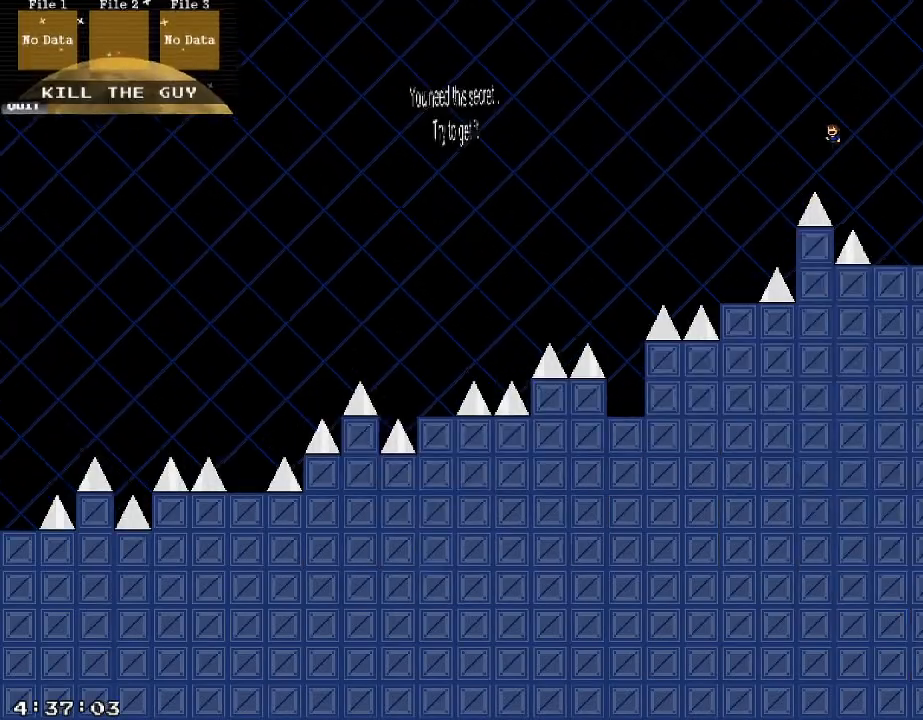
{"keys": ["a"], "events": []}
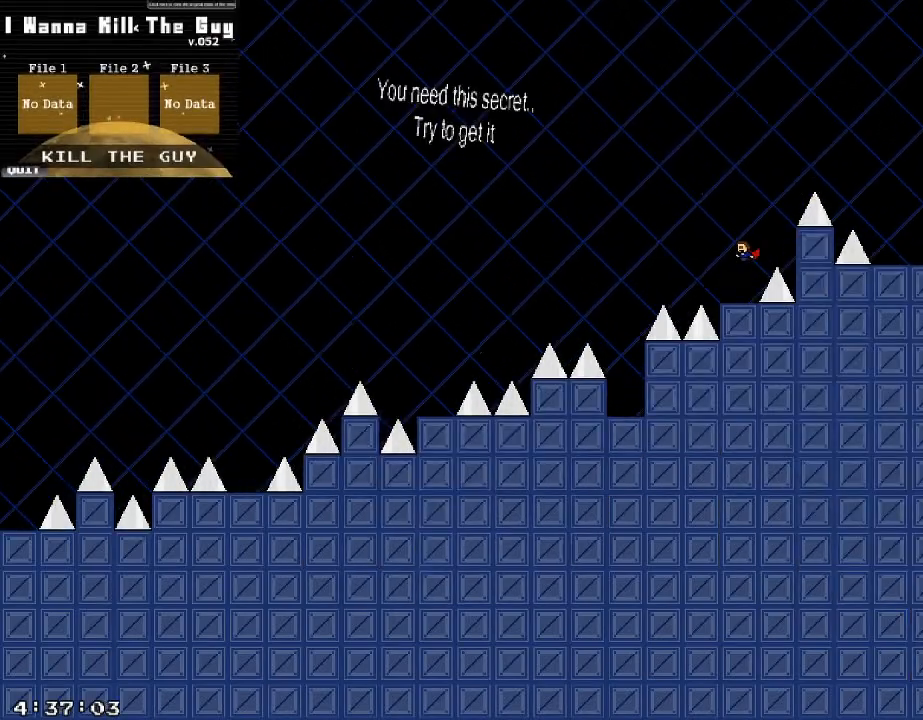
{"keys": ["a", "shift_r"], "events": [[100, "shift_r", "down"]]}
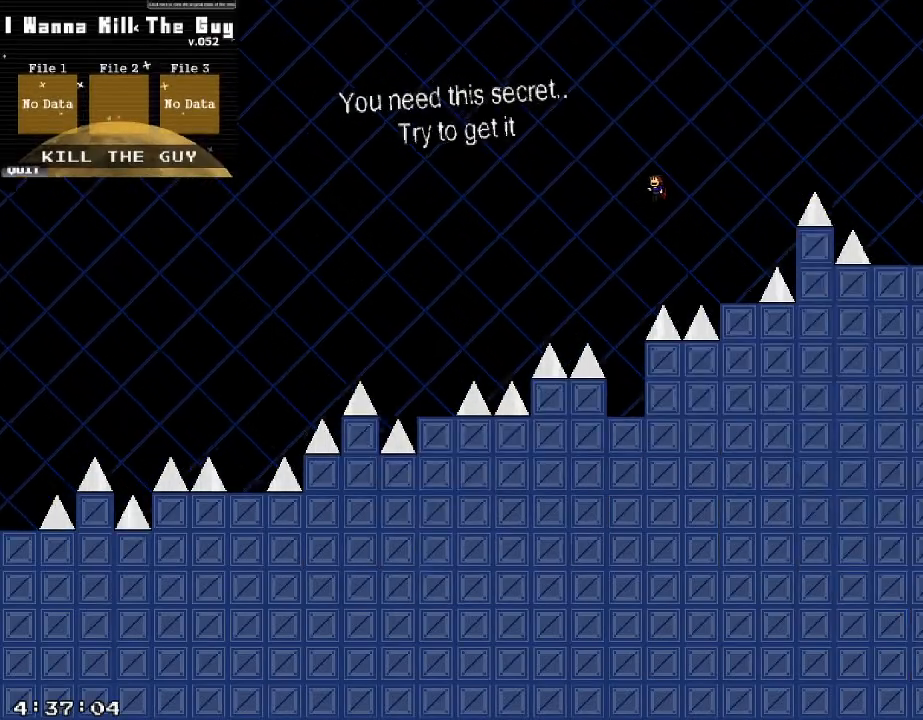
{"keys": ["a", "shift_r"], "events": [[280, "shift_r", "up"], [440, "shift_r", "down"]]}
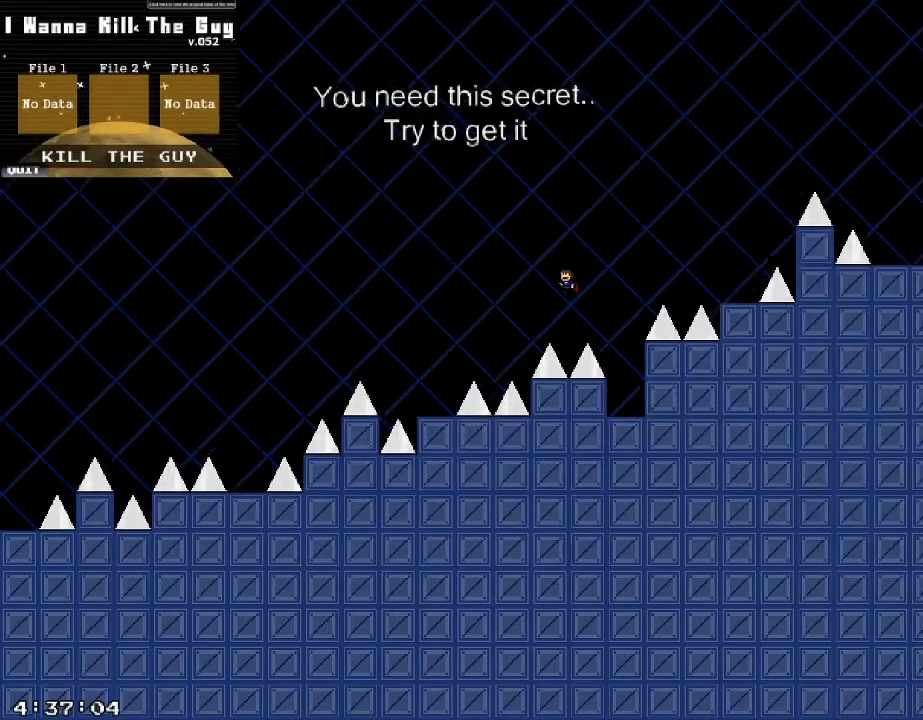
{"keys": ["a"], "events": [[320, "shift_r", "up"]]}
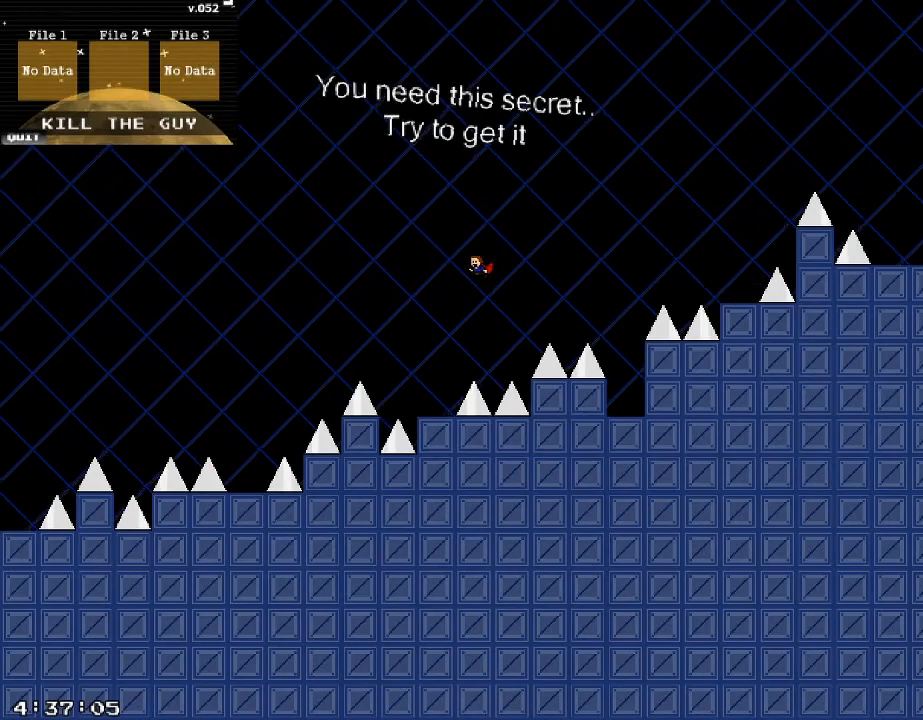
{"keys": ["a", "shift_r"], "events": [[360, "shift_r", "down"]]}
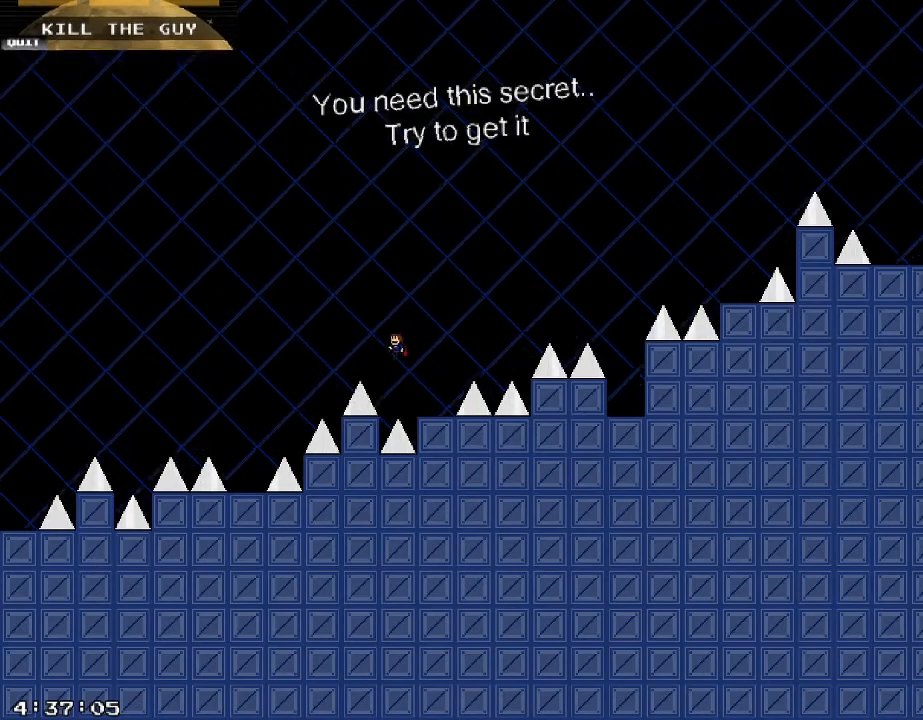
{"keys": ["a"], "events": [[240, "shift_r", "up"], [360, "shift_r", "down"], [380, "shift_r", "up"]]}
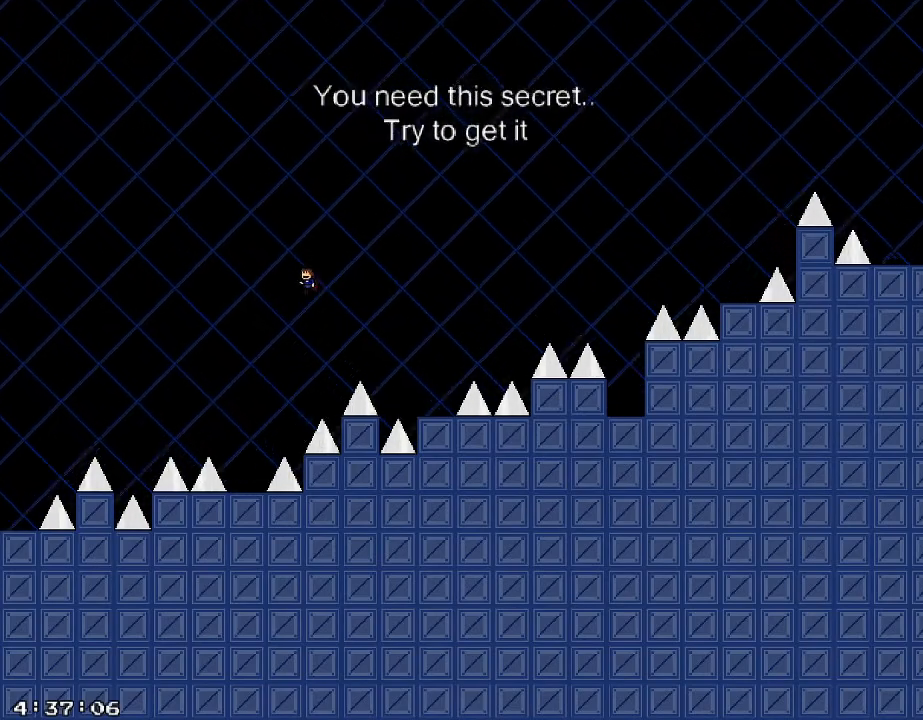
{"keys": [], "events": [[380, "a", "up"]]}
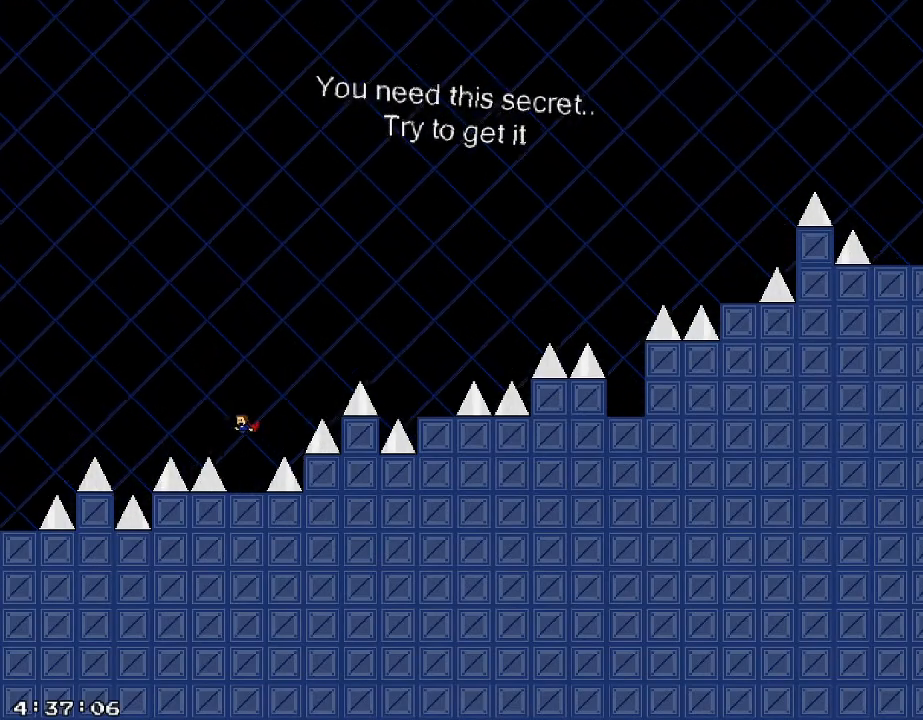
{"keys": ["a", "shift_r"], "events": [[180, "a", "down"], [180, "shift_r", "down"]]}
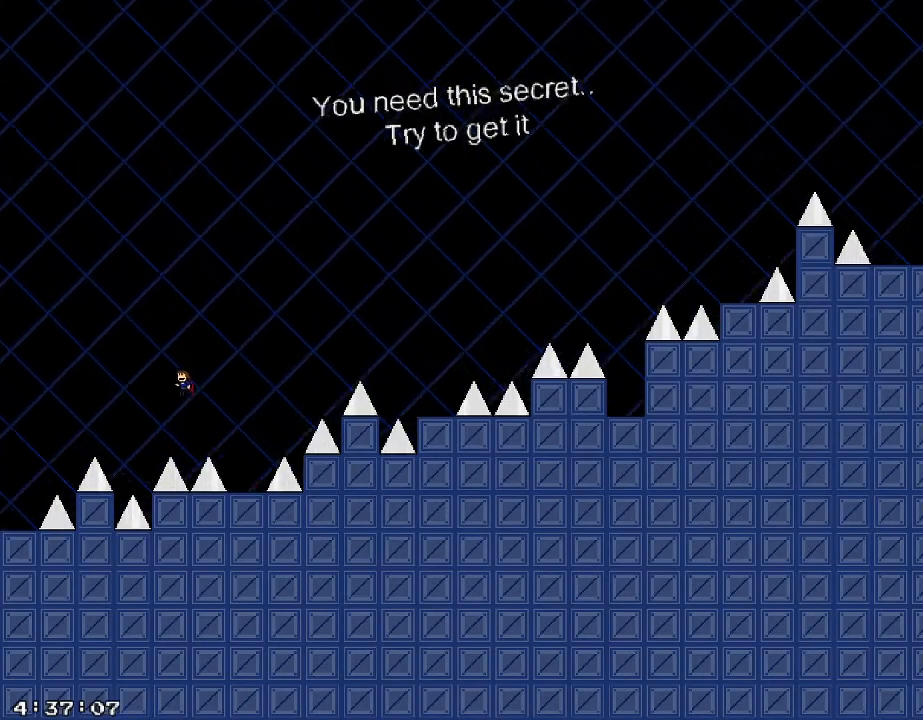
{"keys": ["a"], "events": [[140, "shift_r", "up"], [340, "shift_r", "down"], [380, "shift_r", "up"]]}
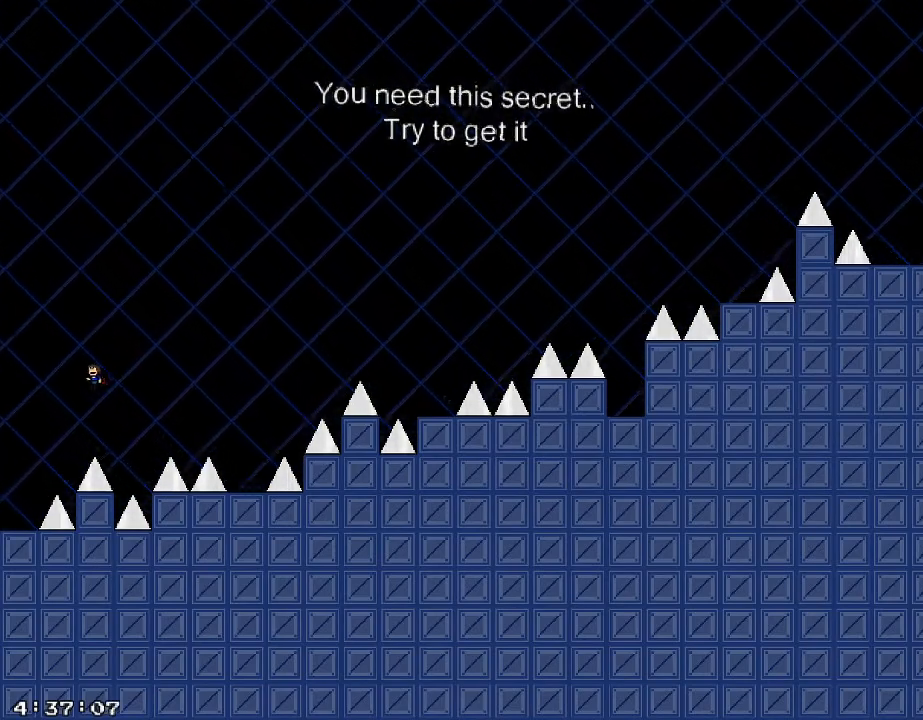
{"keys": ["a"], "events": []}
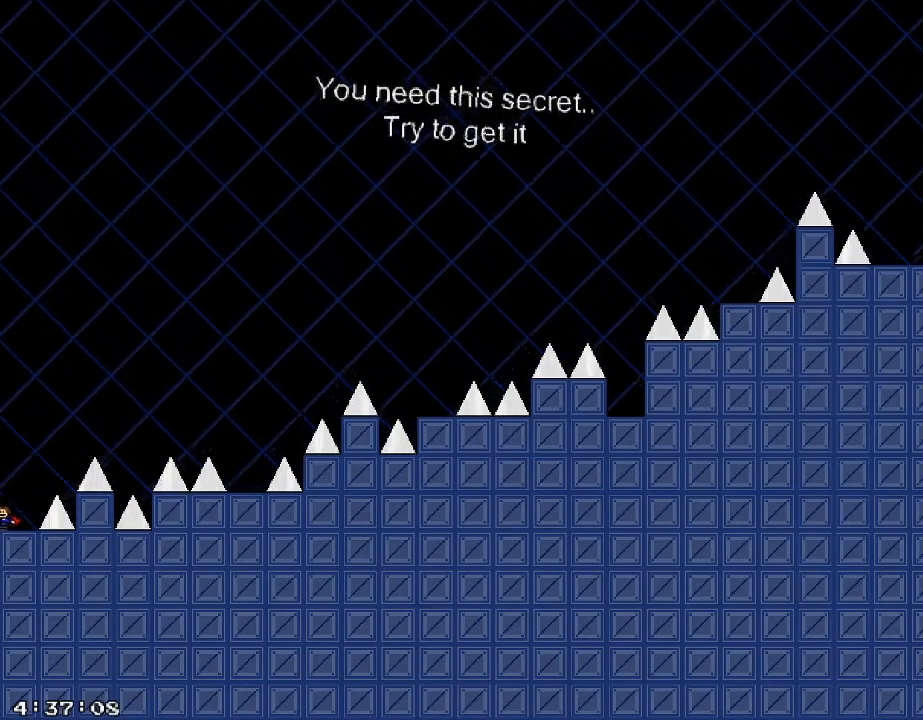
{"keys": ["a", "shift_r"], "events": [[200, "shift_r", "down"]]}
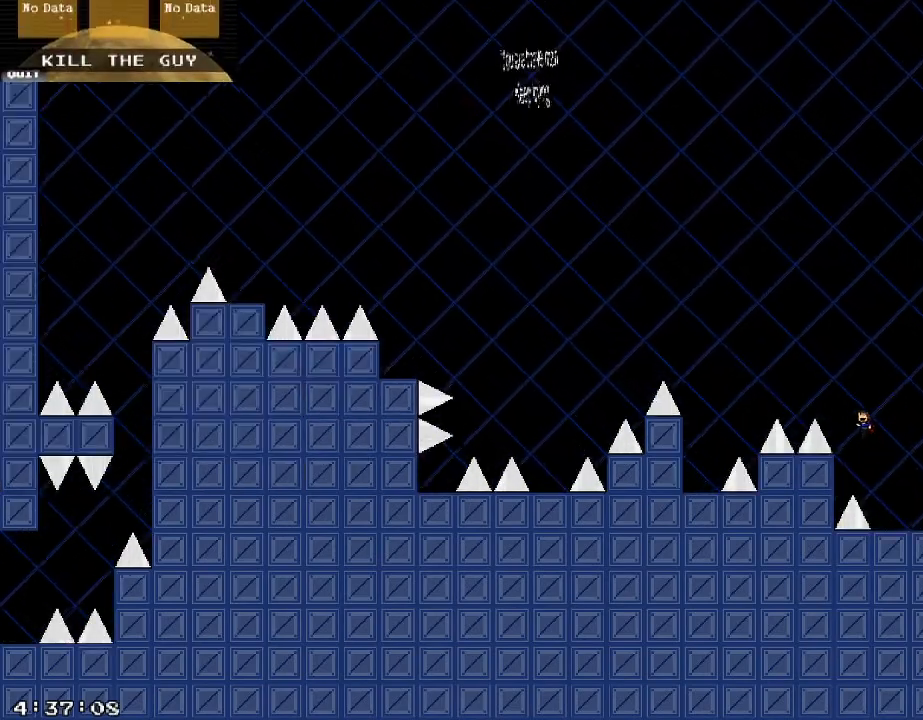
{"keys": ["a", "shift_r"], "events": [[60, "shift_r", "up"], [100, "shift_r", "down"]]}
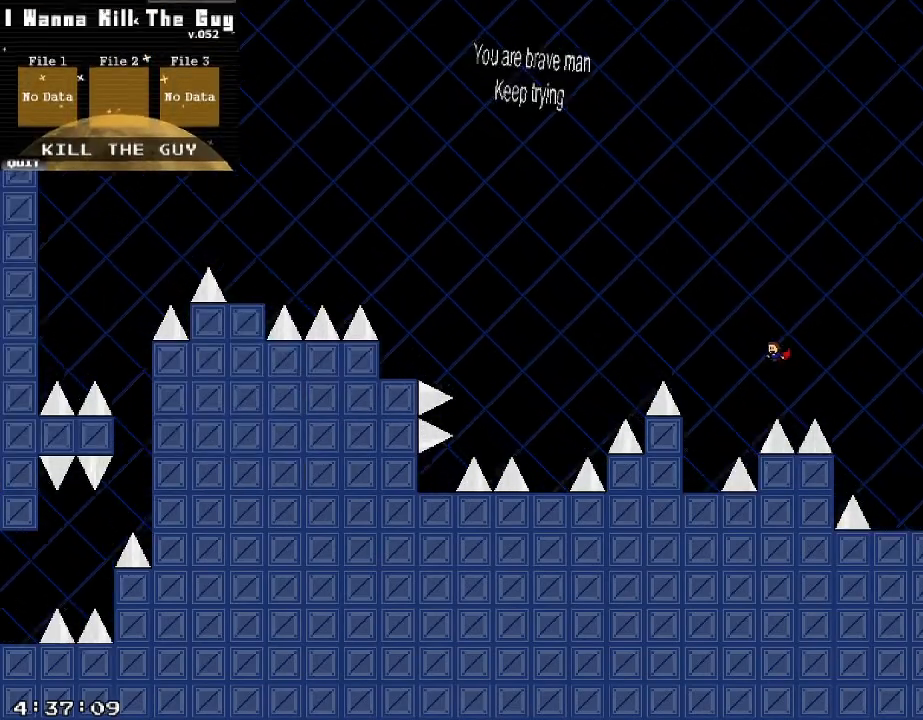
{"keys": ["shift_r"], "events": [[420, "shift_r", "up"], [440, "a", "up"], [480, "shift_r", "down"]]}
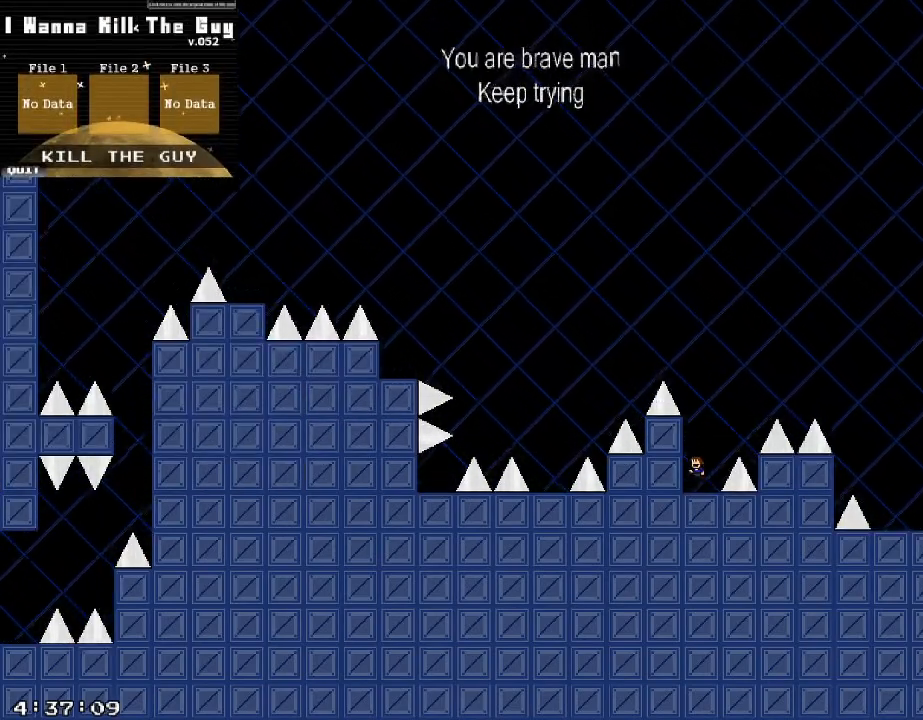
{"keys": ["a", "shift_r"], "events": [[240, "shift_r", "up"], [300, "a", "down"], [300, "shift_r", "down"]]}
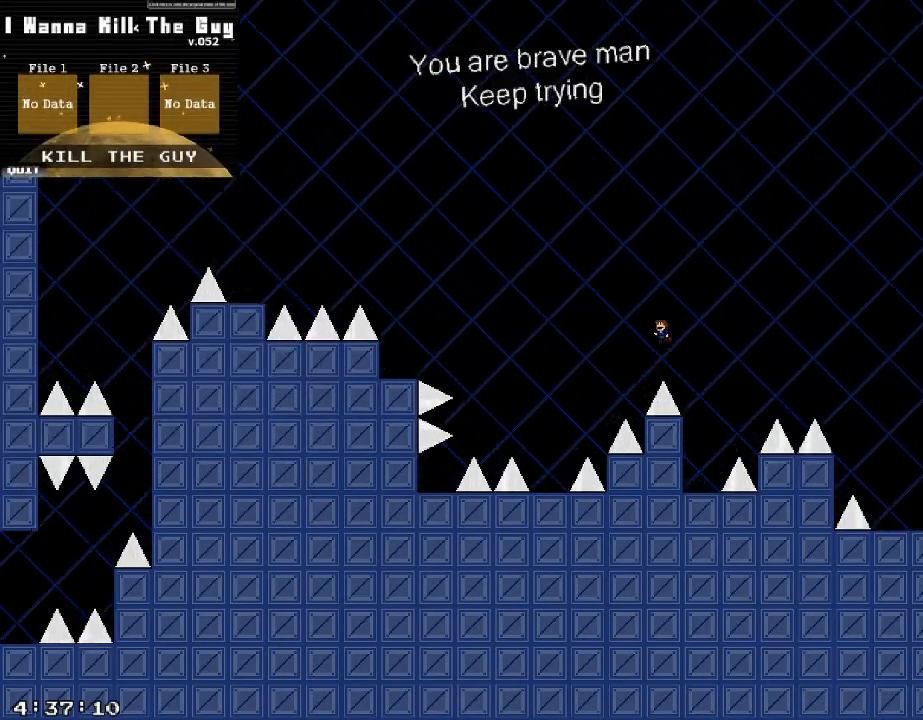
{"keys": ["a", "shift_r"], "events": []}
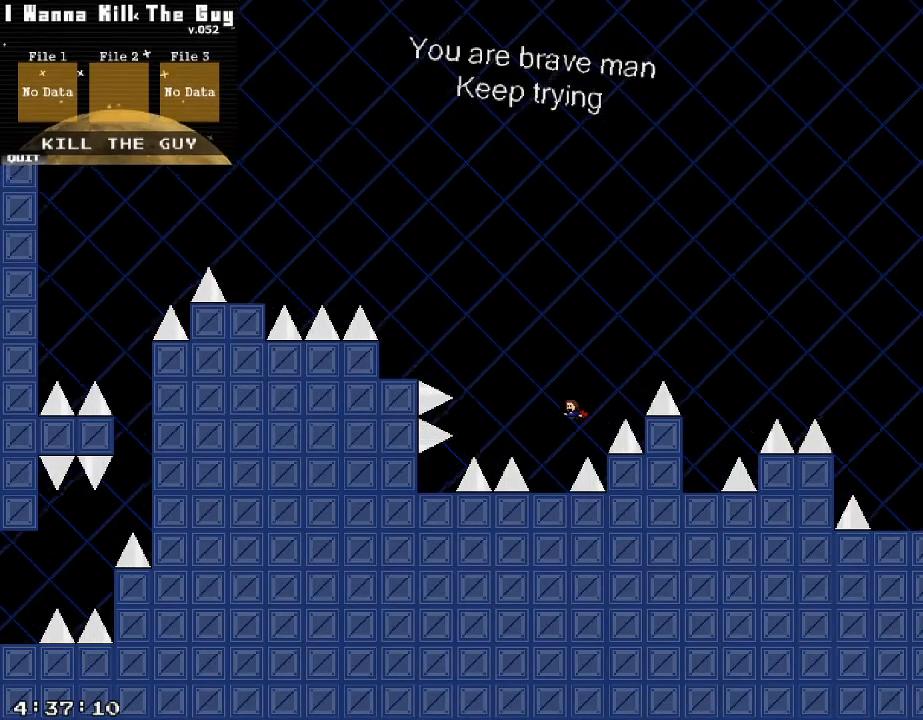
{"keys": ["a", "shift_r"], "events": [[140, "a", "up"], [140, "shift_r", "up"], [220, "shift_r", "down"], [240, "a", "down"]]}
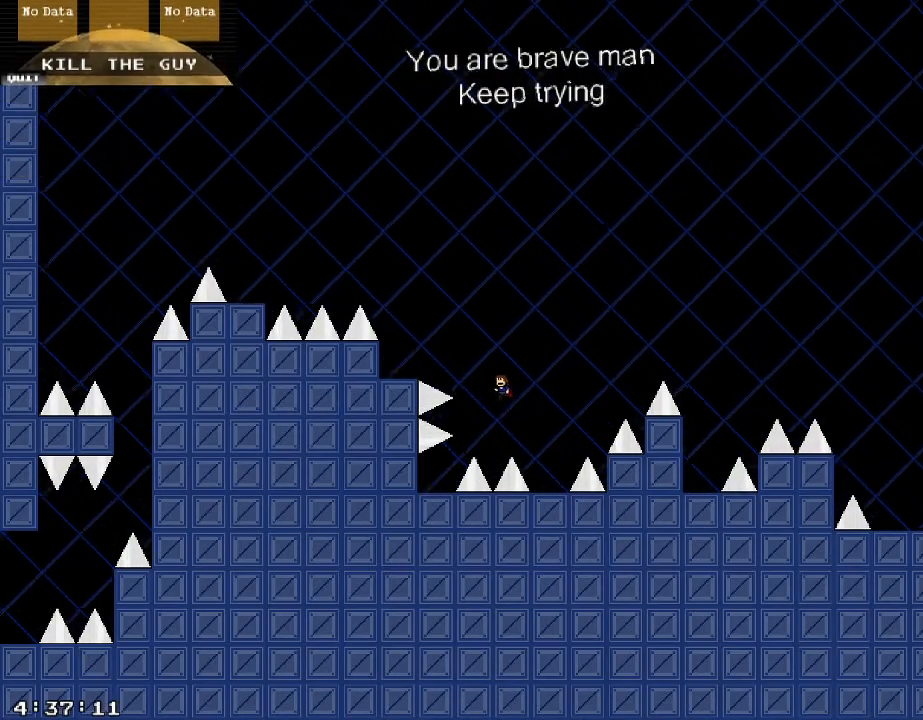
{"keys": ["a"], "events": [[60, "shift_r", "up"], [160, "shift_r", "down"], [340, "shift_r", "up"]]}
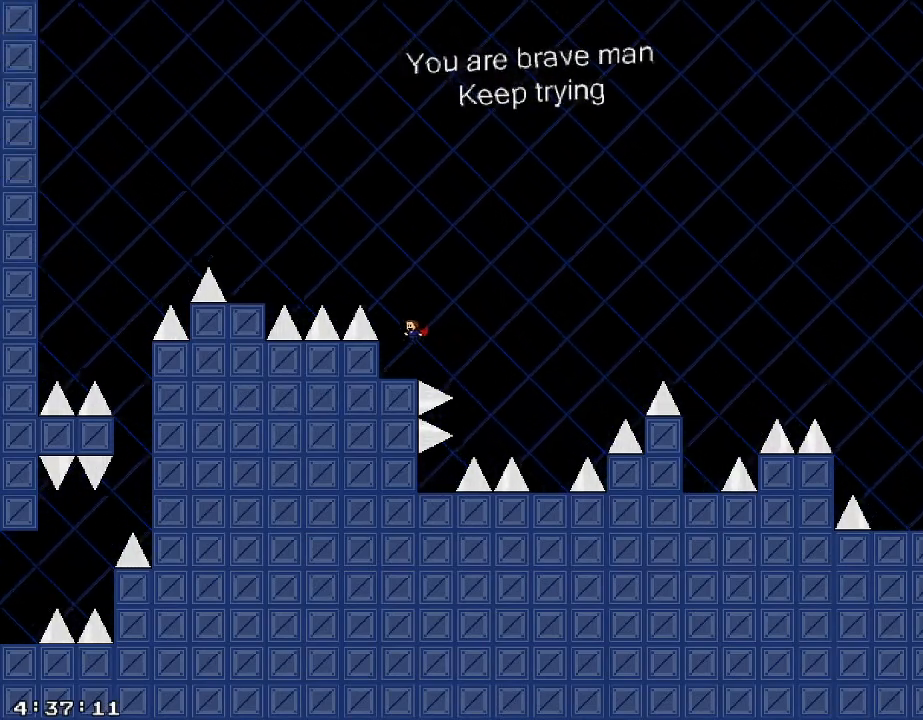
{"keys": ["a", "shift_r"], "events": [[80, "a", "up"], [220, "shift_r", "down"], [320, "a", "down"]]}
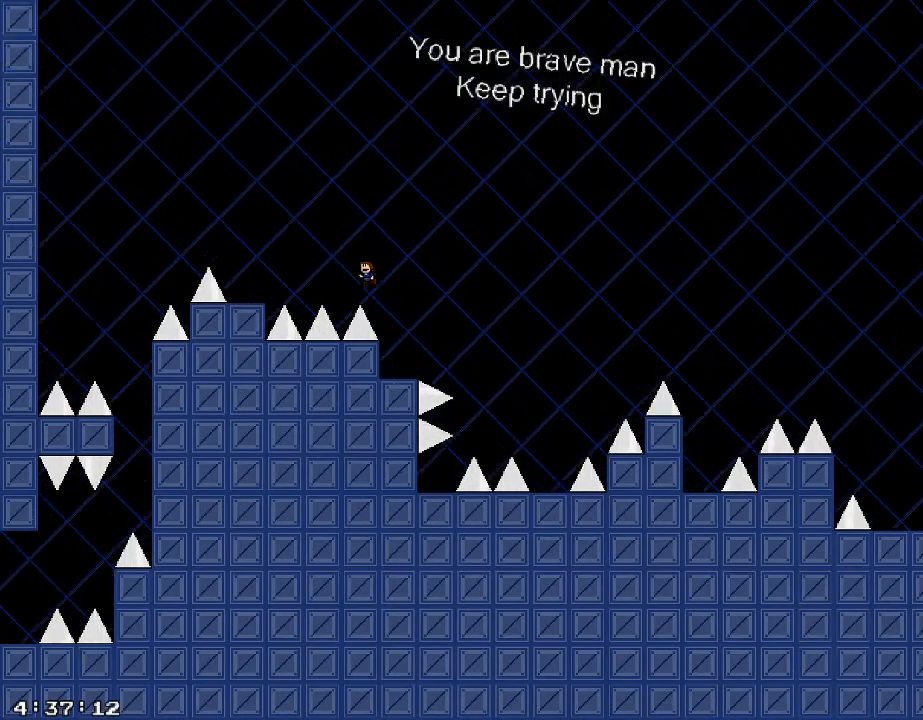
{"keys": ["a"], "events": [[80, "shift_r", "up"], [180, "shift_r", "down"], [240, "shift_r", "up"]]}
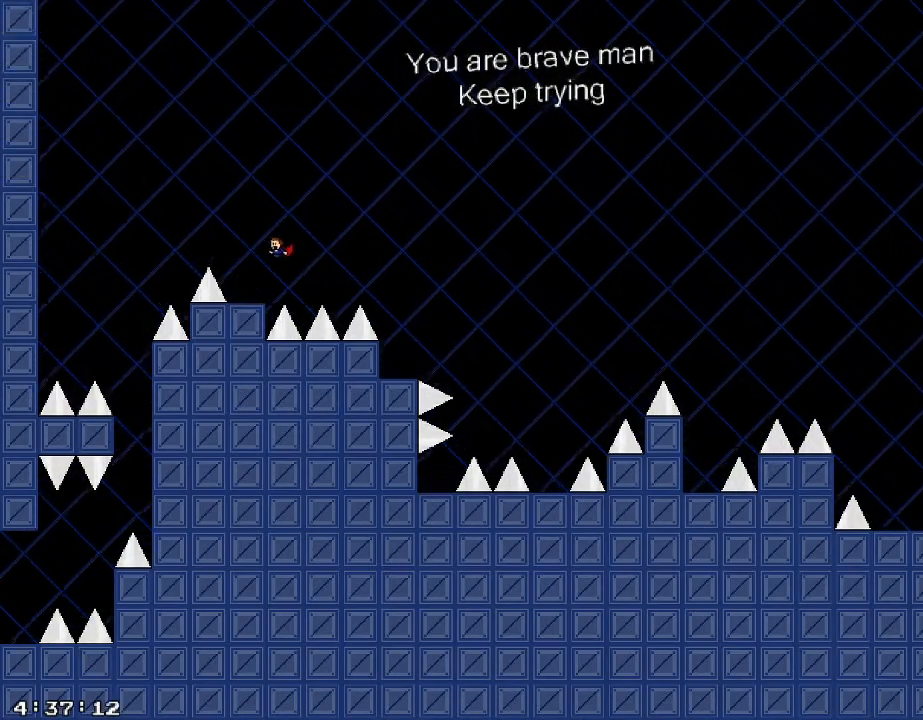
{"keys": ["a"], "events": [[180, "shift_r", "down"], [360, "shift_r", "up"]]}
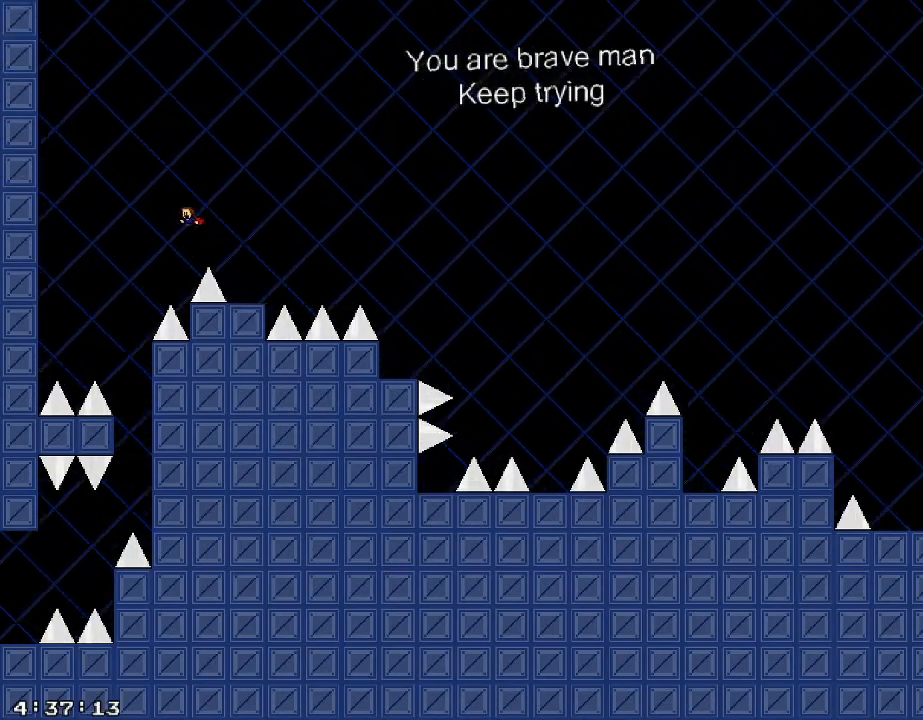
{"keys": [], "events": [[260, "a", "up"]]}
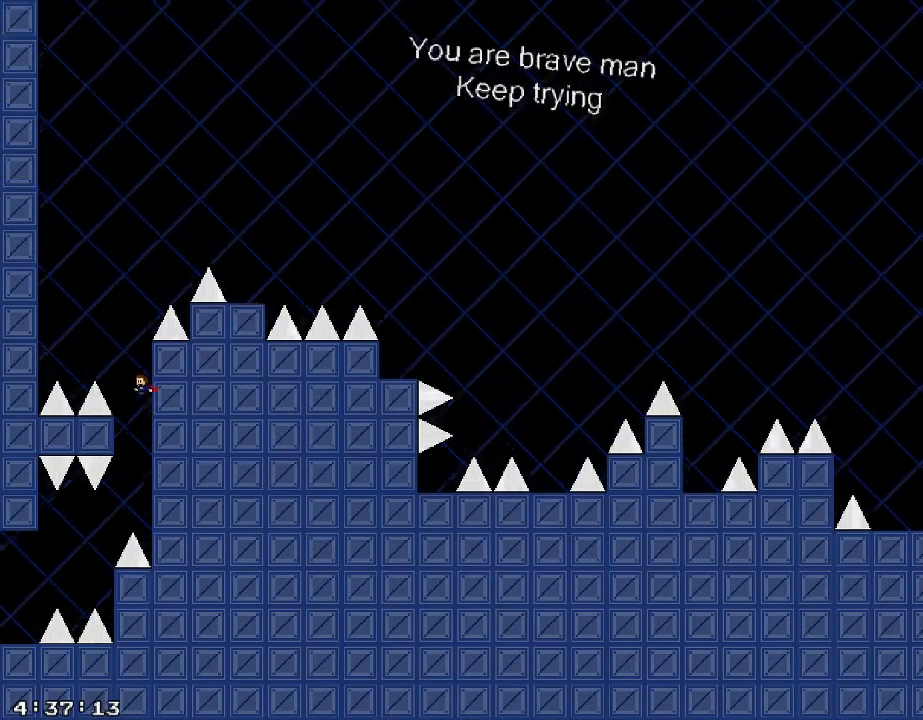
{"keys": ["a"], "events": [[100, "a", "down"], [340, "shift_r", "down"], [400, "shift_r", "up"]]}
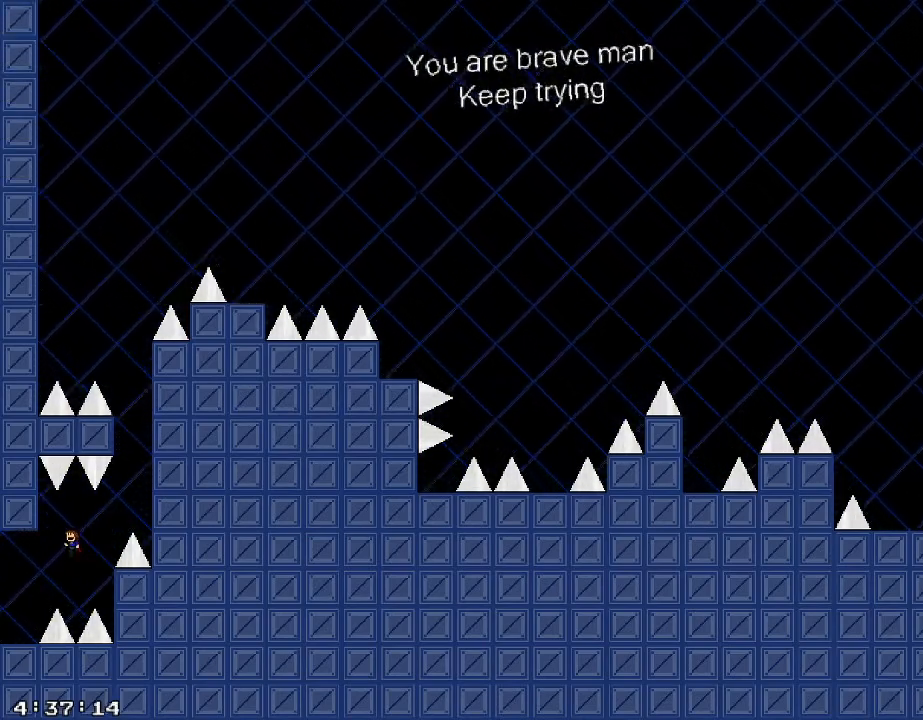
{"keys": ["a"], "events": []}
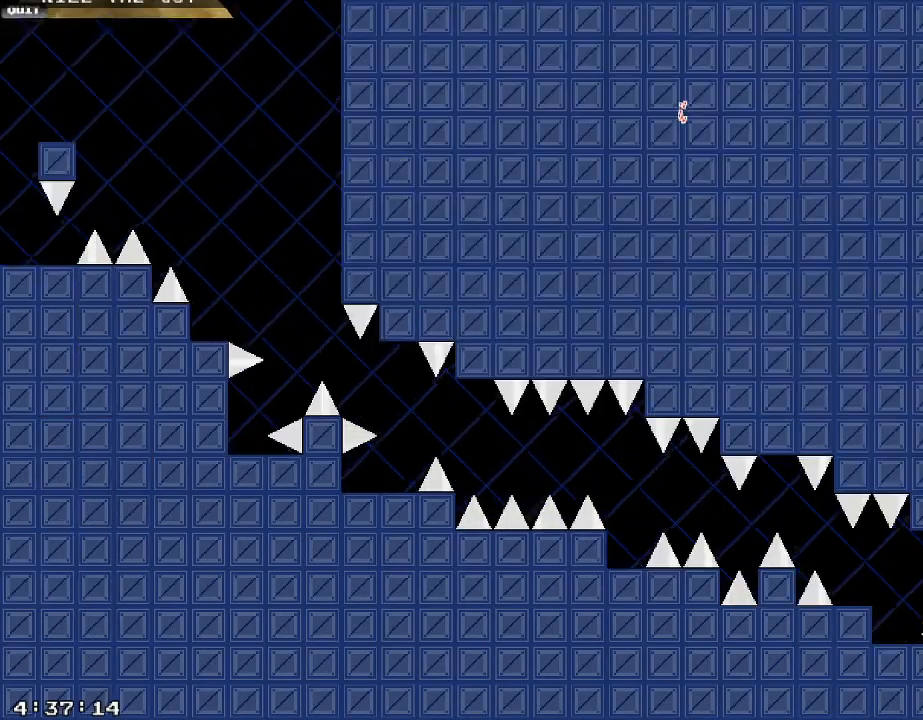
{"keys": [], "events": [[100, "shift_r", "down"], [200, "shift_r", "up"], [440, "a", "up"]]}
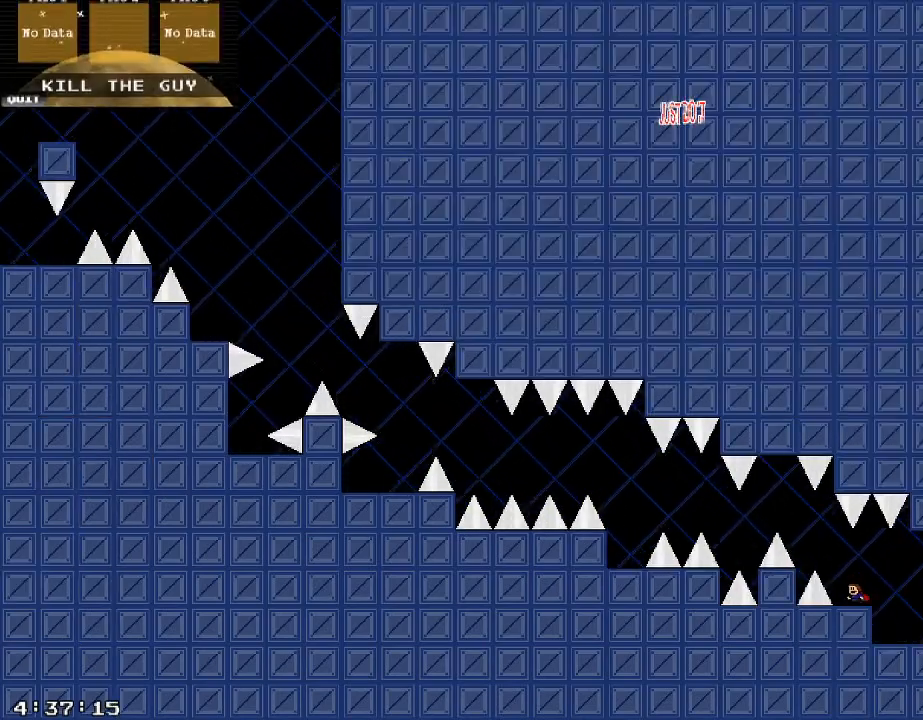
{"keys": ["a"], "events": [[80, "a", "down"], [120, "shift_r", "down"], [440, "shift_r", "up"]]}
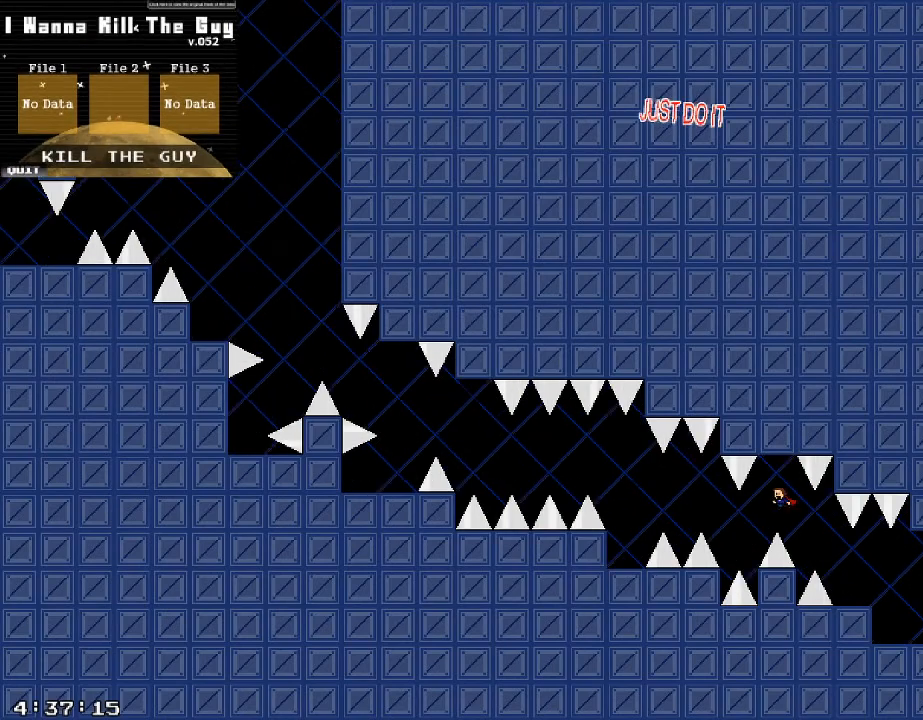
{"keys": ["a", "shift_r"], "events": [[240, "shift_r", "down"]]}
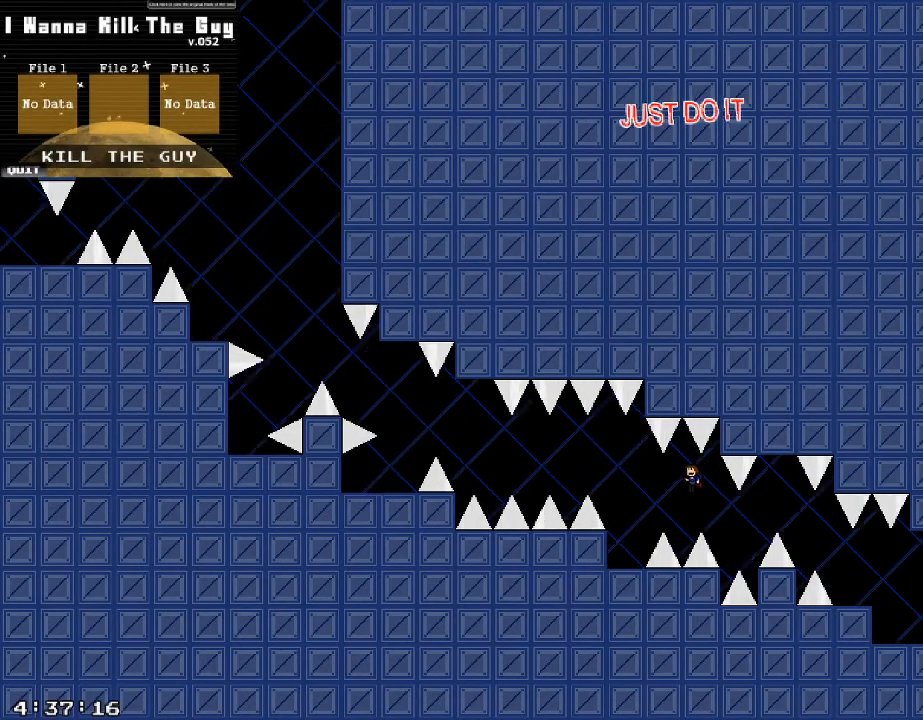
{"keys": [], "events": [[80, "shift_r", "up"], [380, "a", "up"]]}
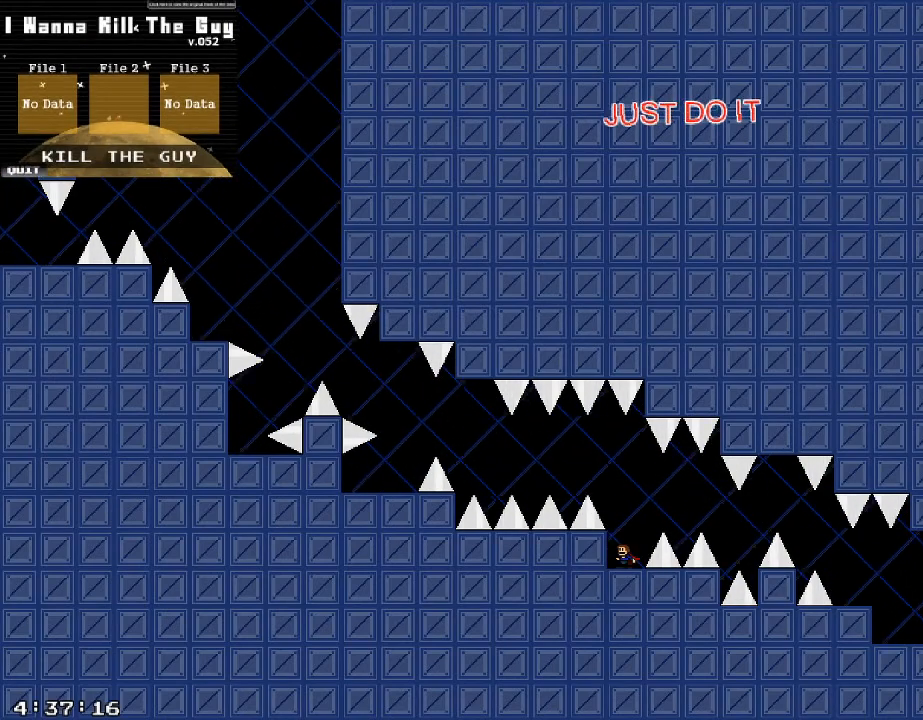
{"keys": ["a", "shift_r"], "events": [[60, "shift_r", "down"], [140, "a", "down"]]}
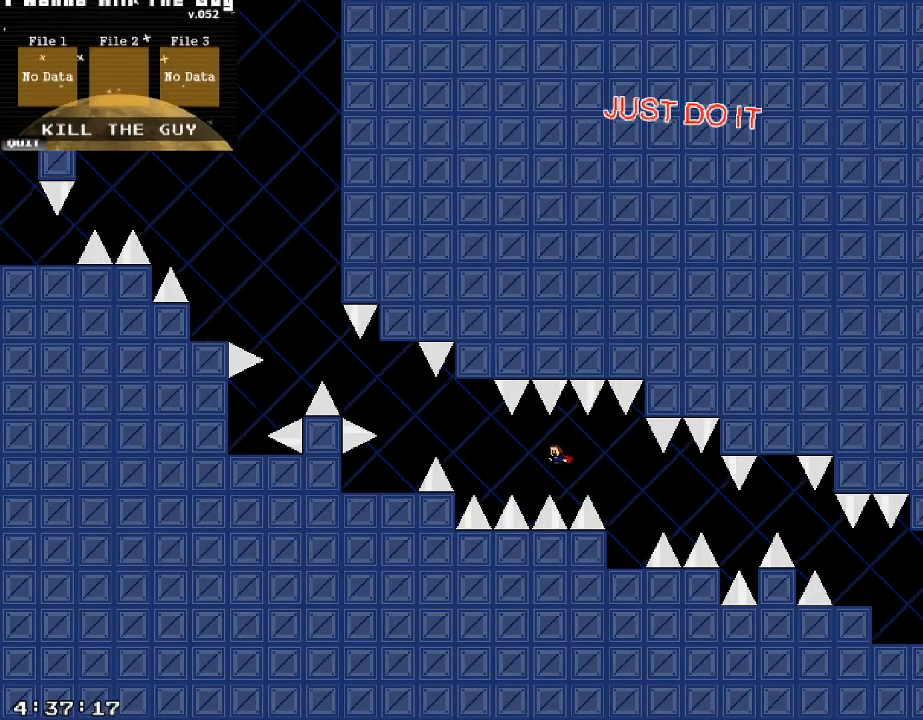
{"keys": ["a", "shift_r"], "events": [[60, "shift_r", "up"], [160, "shift_r", "down"]]}